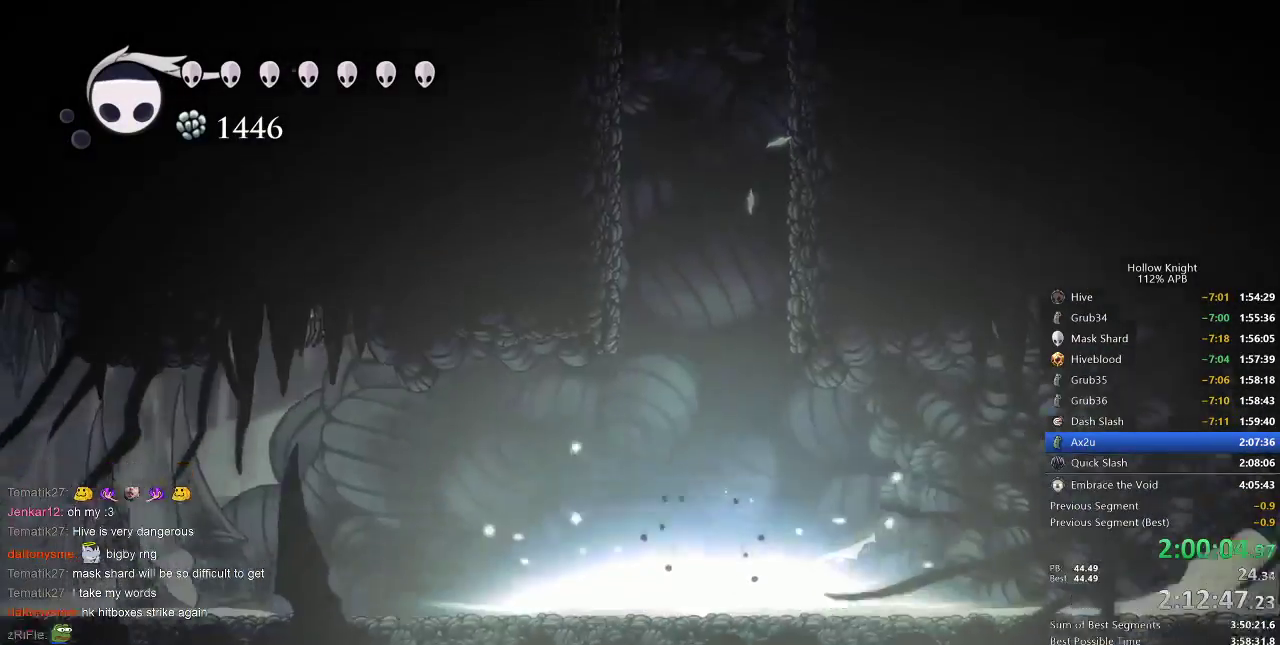
Gameplay with keyboard; each line is a JSON object with the keys held at the frame after it. "events" lists presses ("down") and releases ("up") of "cdash", "dash", "dnail", "down", "heal", "inv", "jump", "left", "nail", "right", "spell" and "up" between this image and that frame as [ms after this image, input, new state], when the widget could be followed in between. No other keys are recorded. Mouse input is not recorded. Key names are as the overlay labels them; some are game actions (e.g. jump) rather than physical keys.
{"keys": ["left"], "events": [[383, "left", "down"]]}
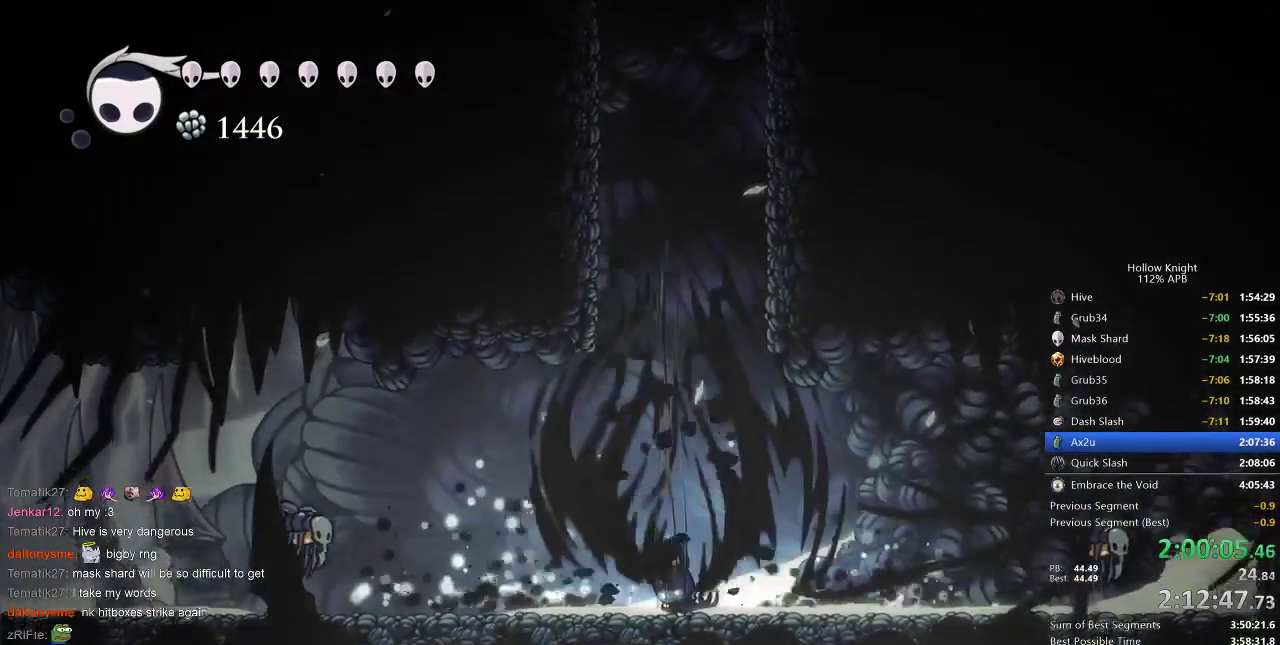
{"keys": ["left"], "events": []}
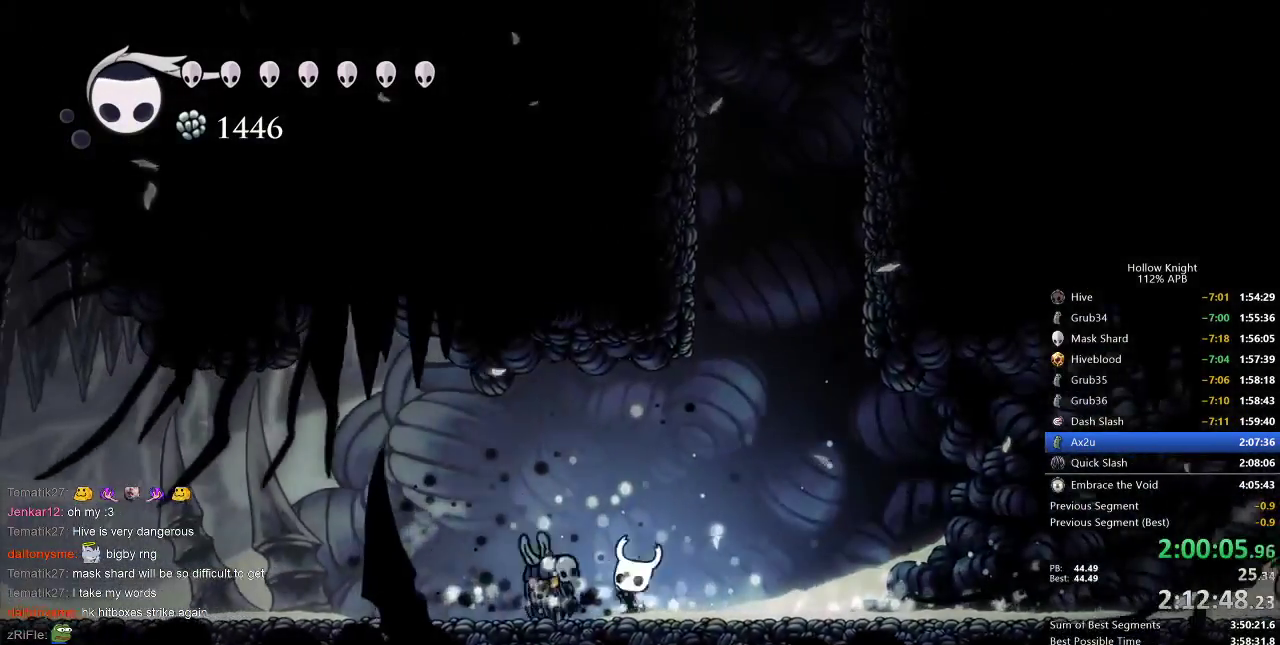
{"keys": ["left"], "events": [[33, "nail", "down"], [33, "up", "down"], [117, "dash", "down"], [117, "nail", "up"], [117, "up", "up"], [233, "dash", "up"]]}
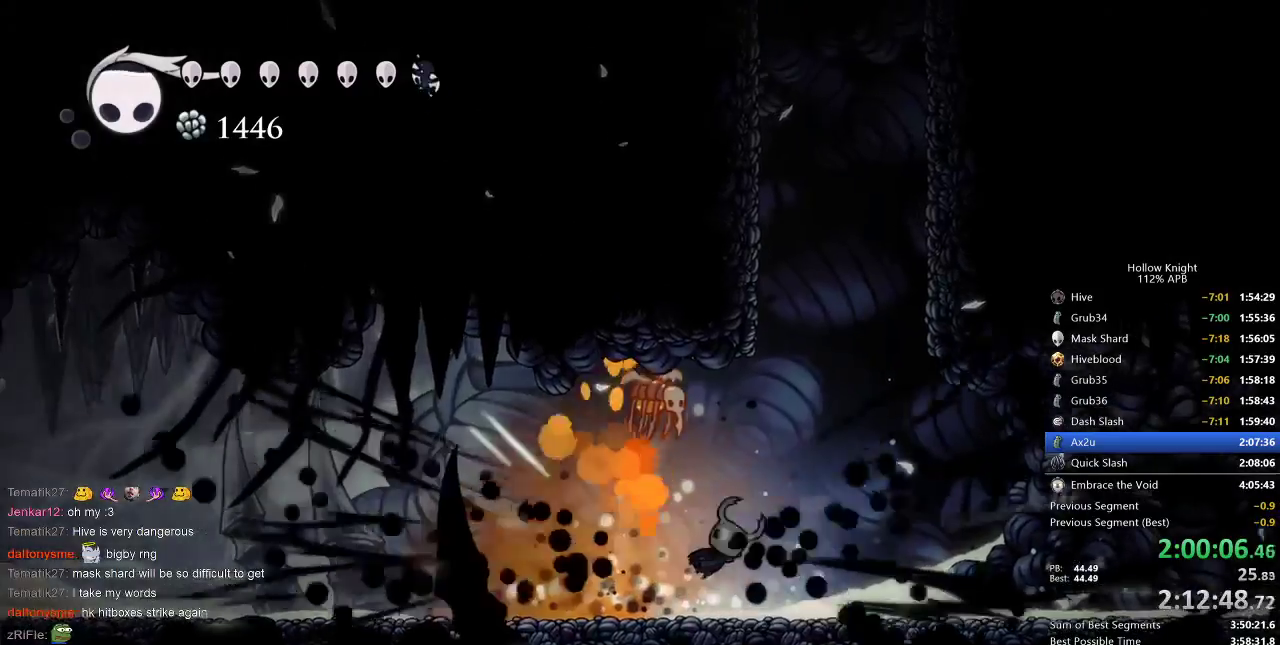
{"keys": ["left"], "events": [[150, "up", "down"], [200, "nail", "down"], [233, "up", "up"], [300, "dash", "down"], [333, "nail", "up"], [433, "dash", "up"]]}
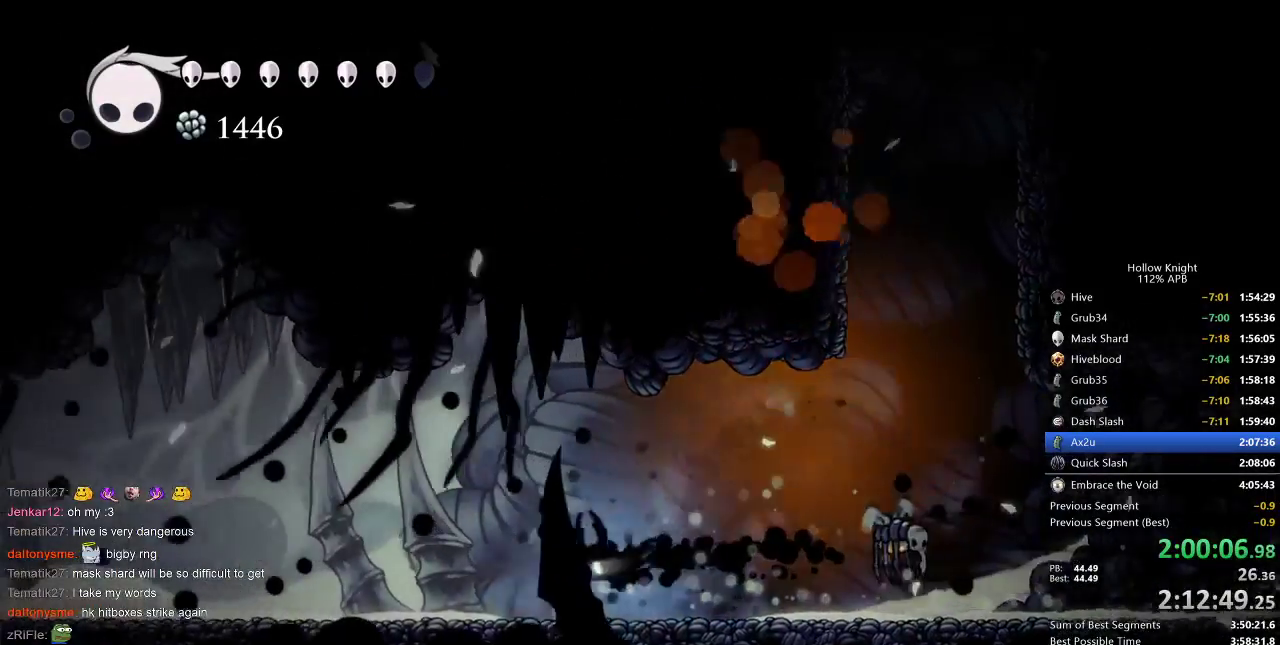
{"keys": ["left"], "events": [[350, "dash", "down"], [483, "dash", "up"]]}
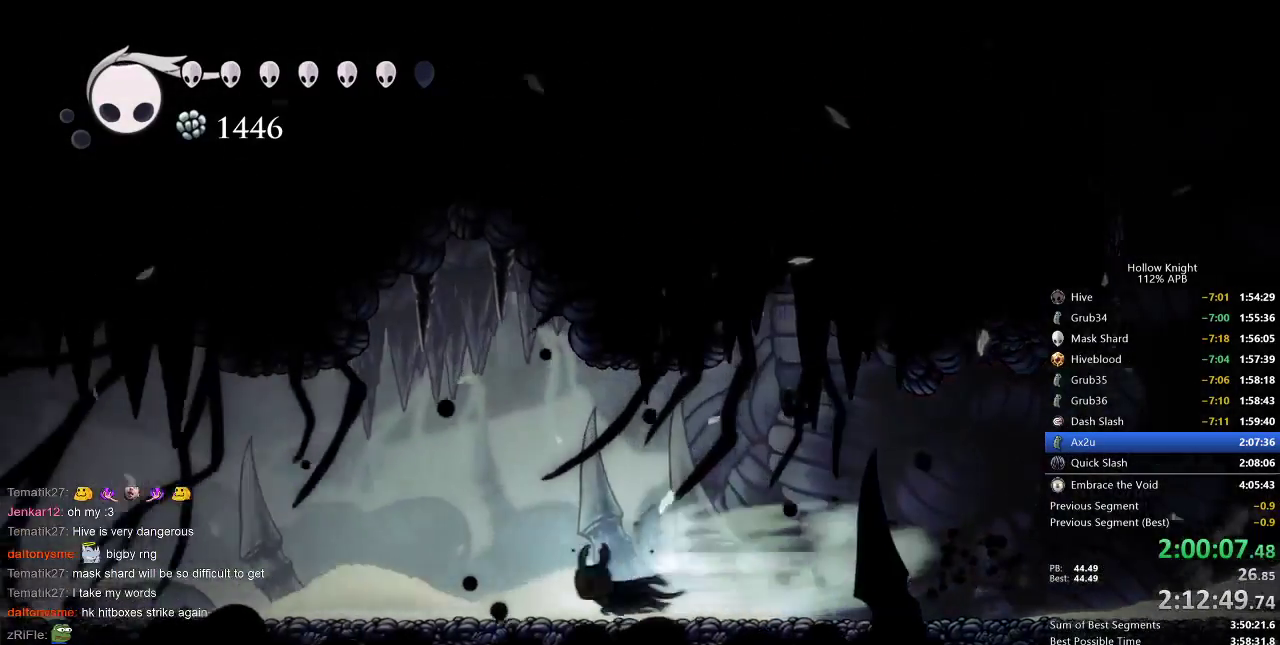
{"keys": ["dash", "left"], "events": [[450, "dash", "down"]]}
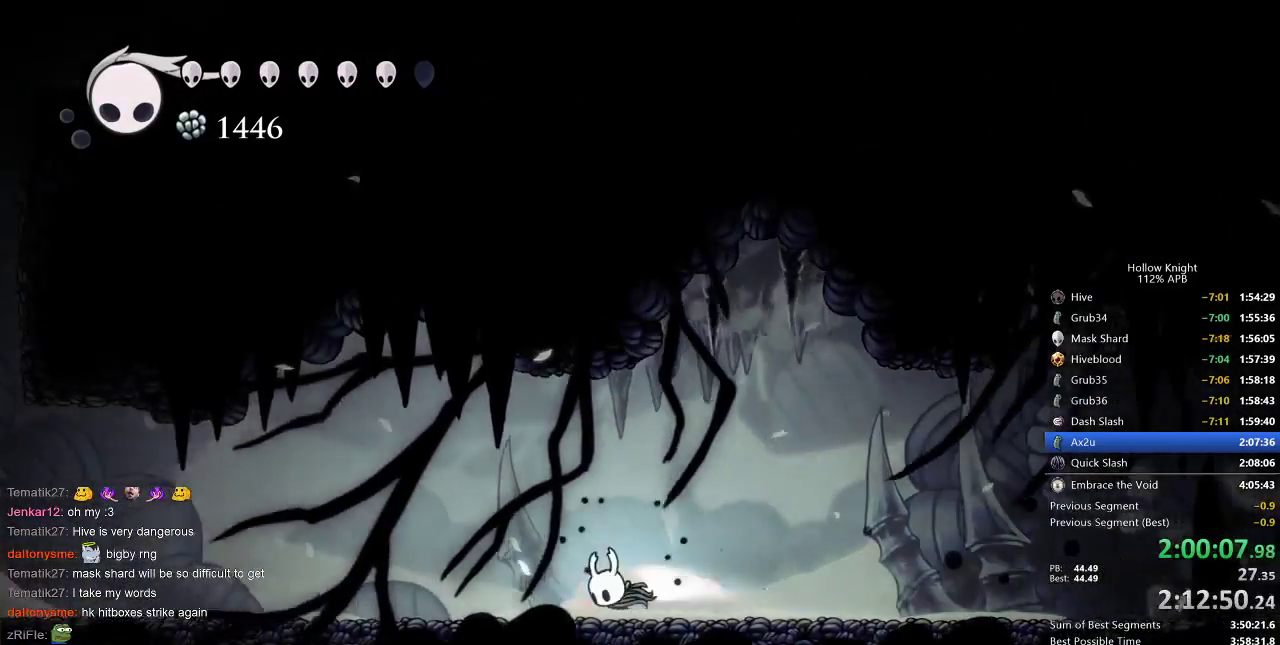
{"keys": ["jump", "left"], "events": [[200, "dash", "up"], [483, "jump", "down"]]}
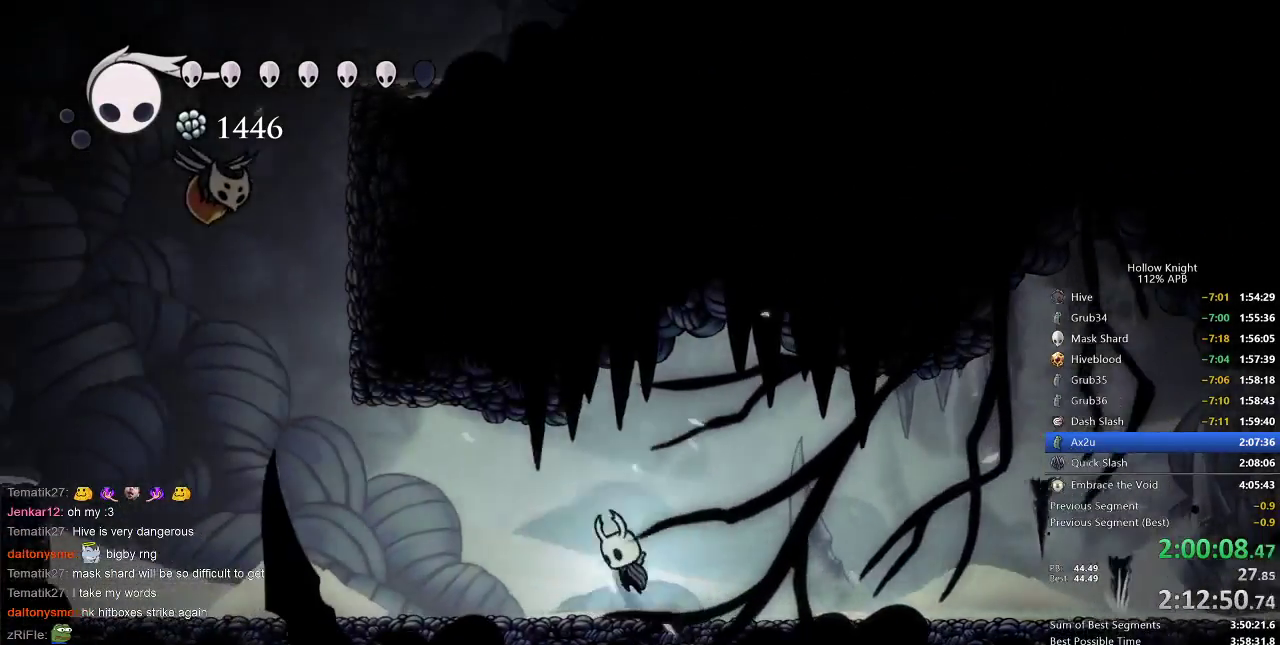
{"keys": ["jump"], "events": [[200, "dash", "down"], [200, "jump", "up"], [333, "dash", "up"], [467, "jump", "down"], [467, "left", "up"]]}
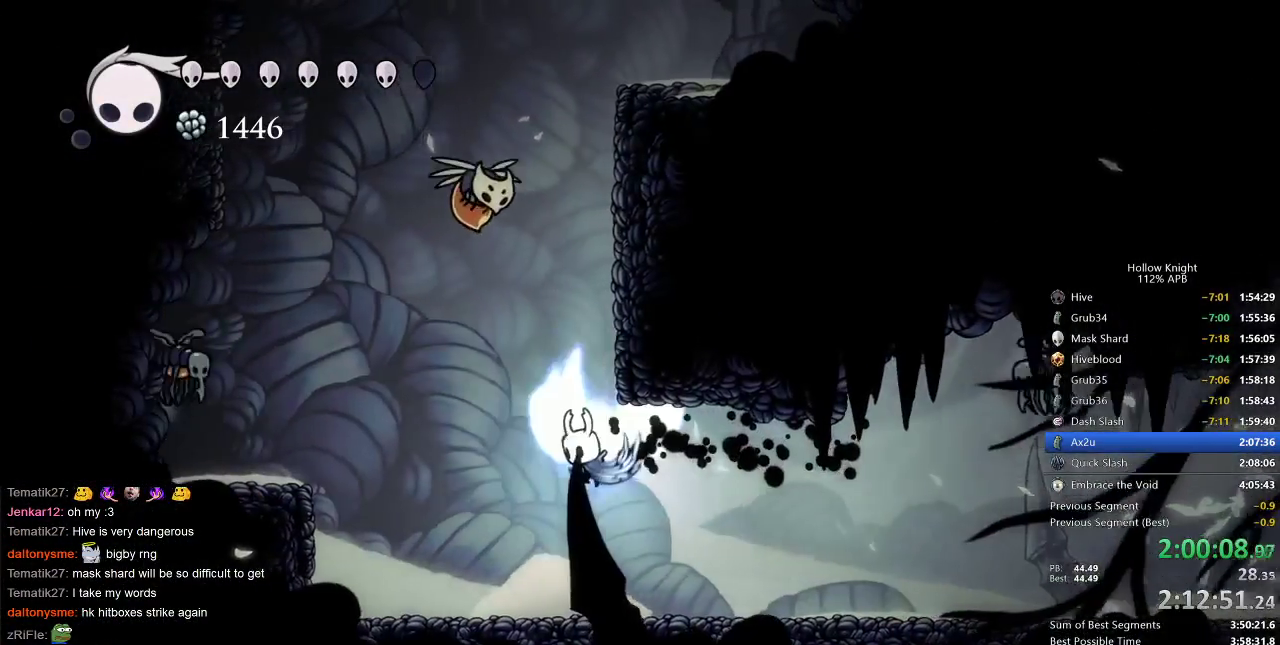
{"keys": ["jump", "right"], "events": [[83, "right", "down"], [283, "jump", "up"], [317, "jump", "down"]]}
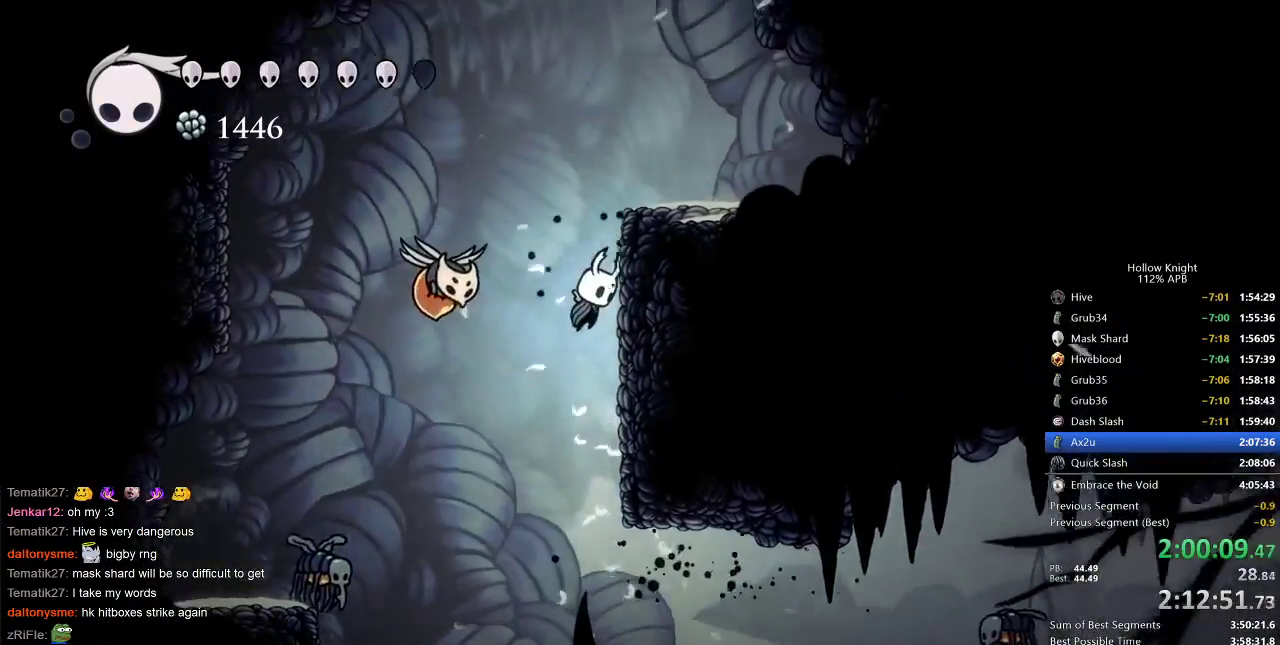
{"keys": [], "events": [[100, "jump", "up"], [150, "jump", "down"], [383, "right", "up"], [483, "jump", "up"]]}
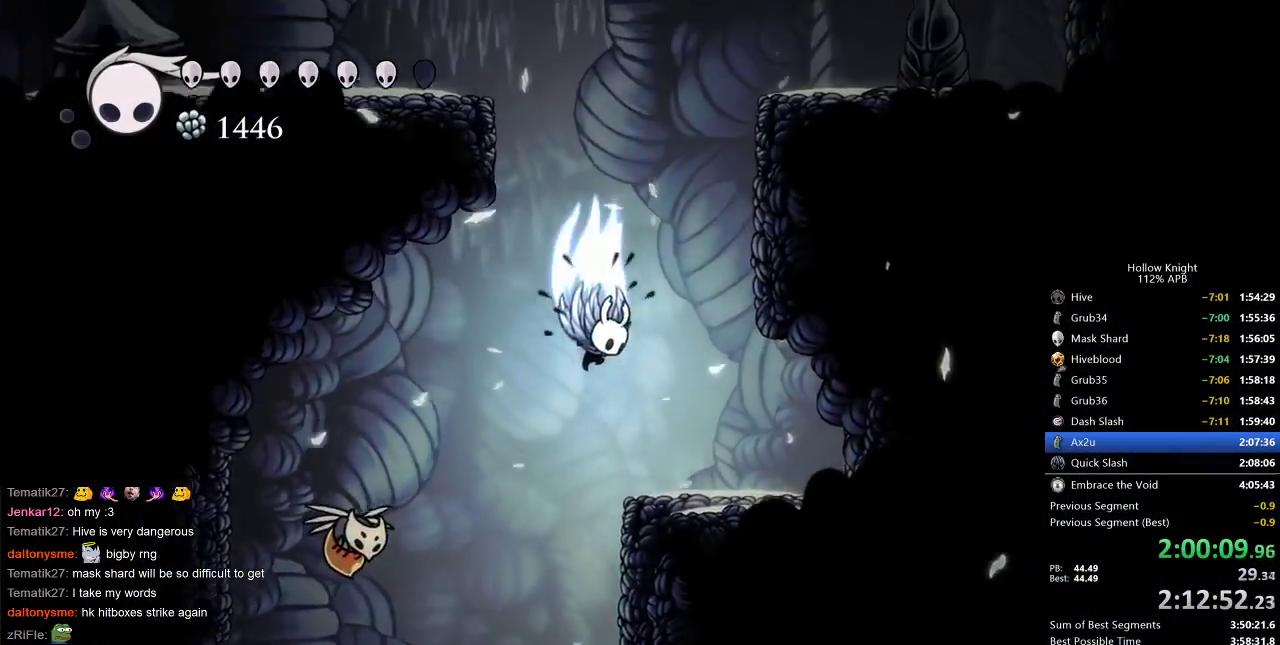
{"keys": ["jump", "left"], "events": [[33, "jump", "down"], [167, "left", "down"], [450, "jump", "up"], [500, "jump", "down"]]}
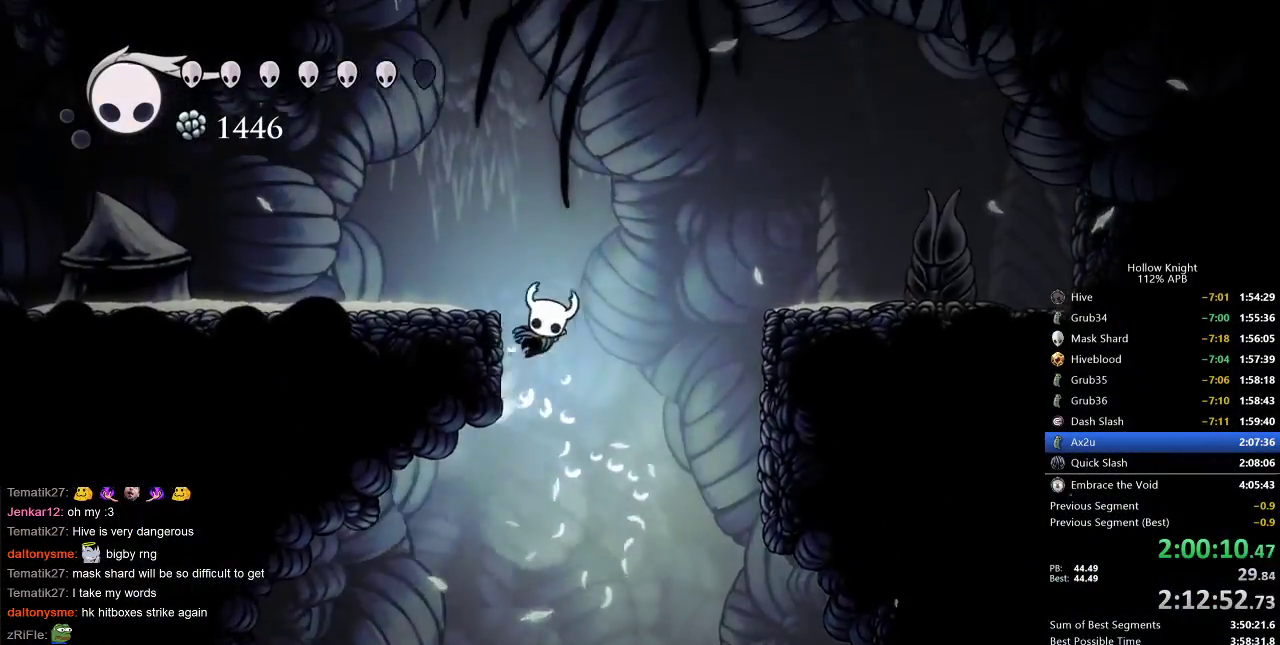
{"keys": ["left"], "events": [[117, "dash", "down"], [167, "jump", "up"], [317, "dash", "up"]]}
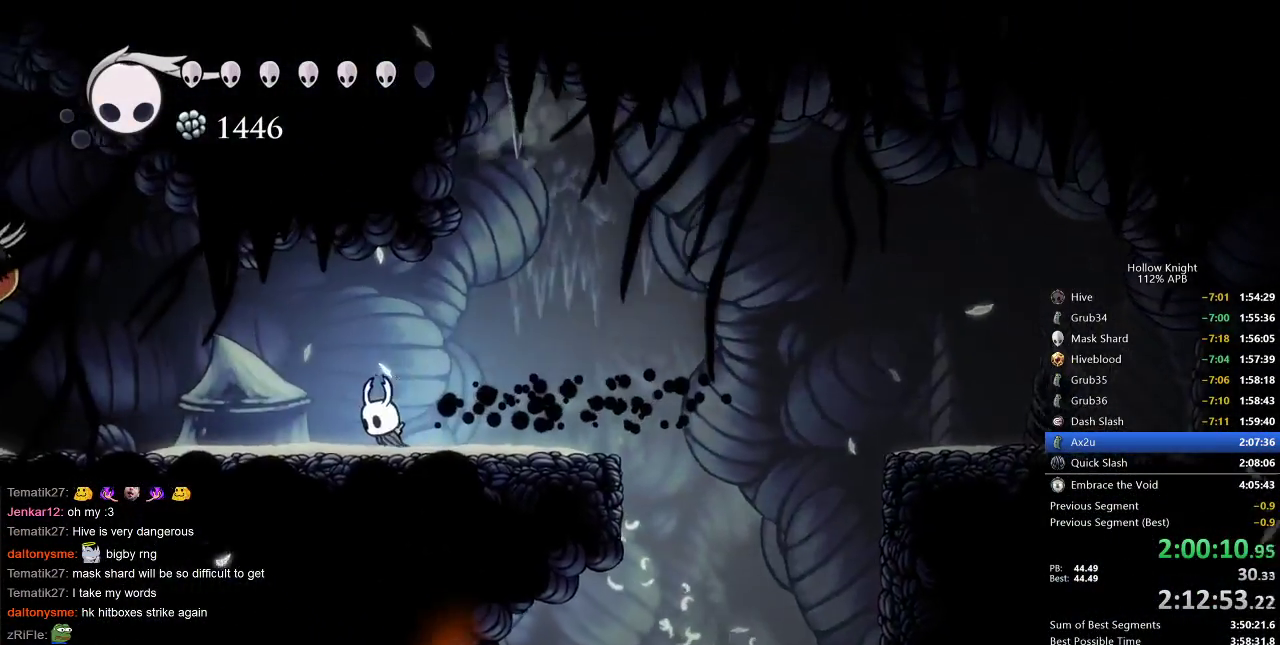
{"keys": ["left"], "events": [[250, "dash", "down"], [383, "dash", "up"]]}
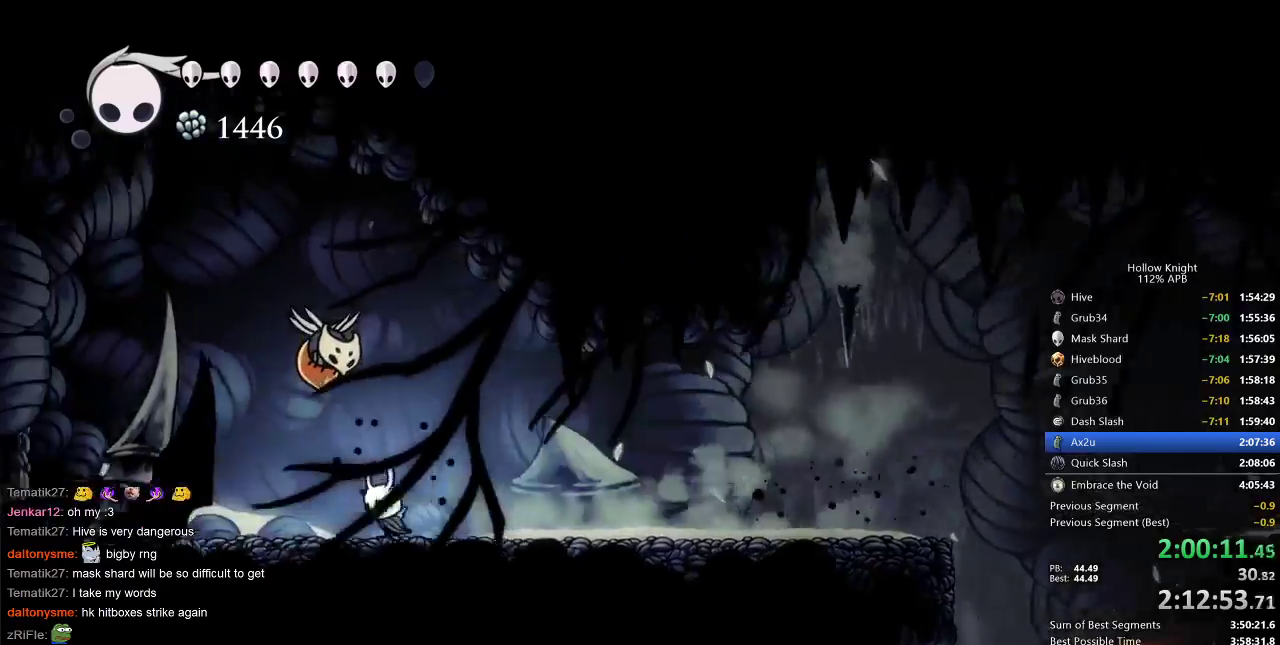
{"keys": [], "events": [[67, "down", "down"], [150, "left", "up"], [150, "spell", "down"], [200, "spell", "up"], [350, "down", "up"]]}
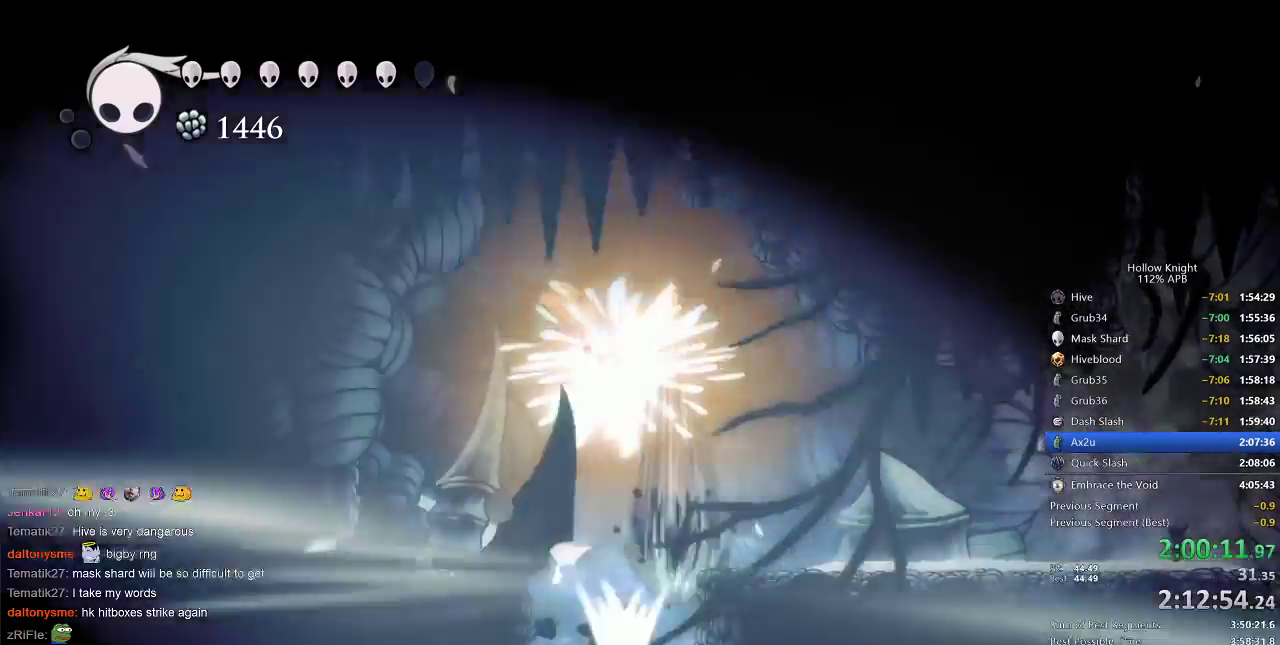
{"keys": ["right"], "events": [[500, "right", "down"]]}
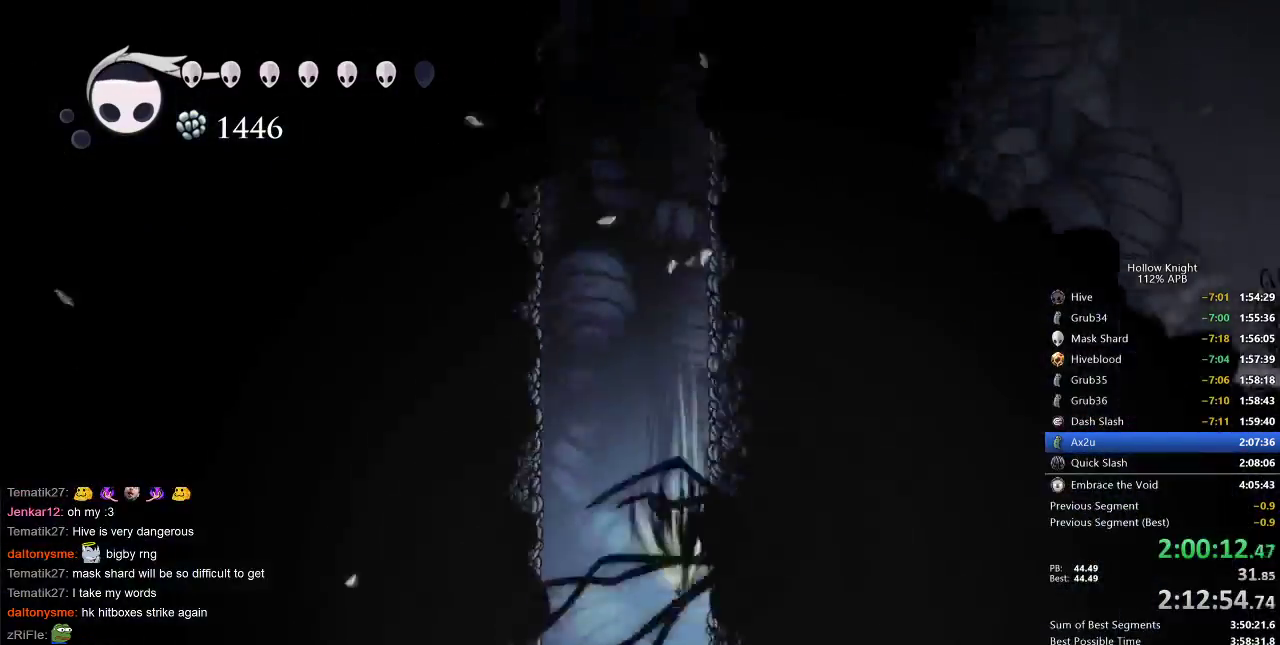
{"keys": ["right"], "events": []}
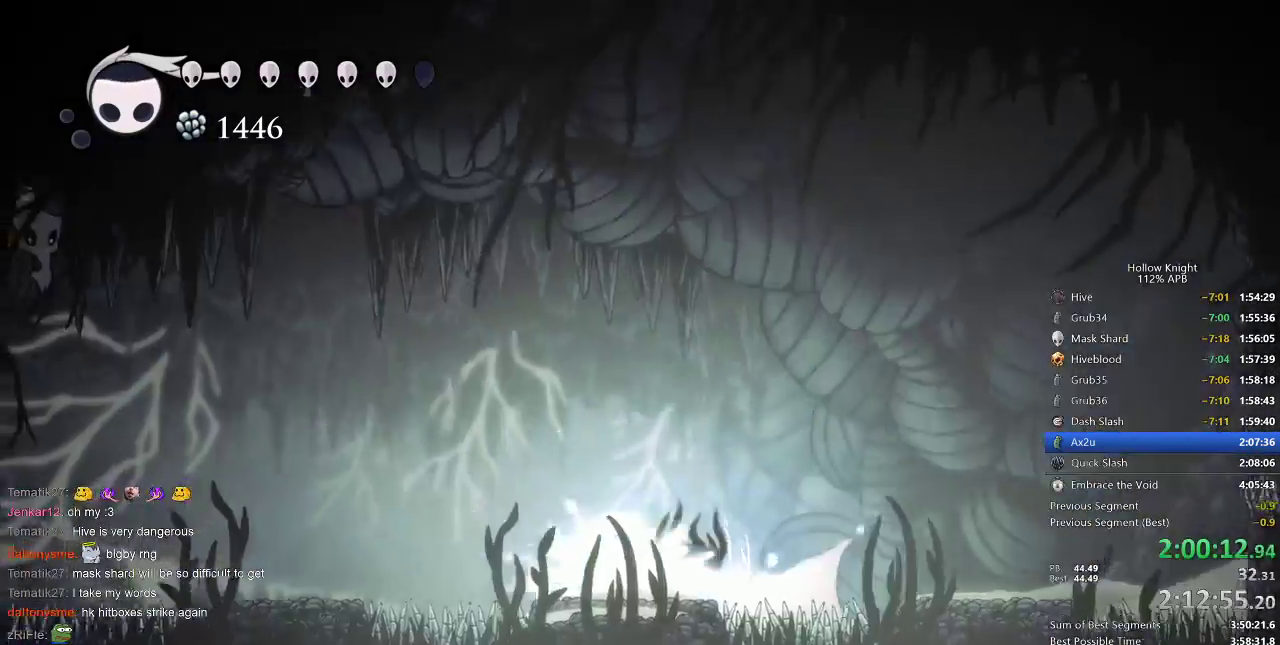
{"keys": [], "events": [[17, "right", "up"], [117, "right", "down"], [200, "right", "up"]]}
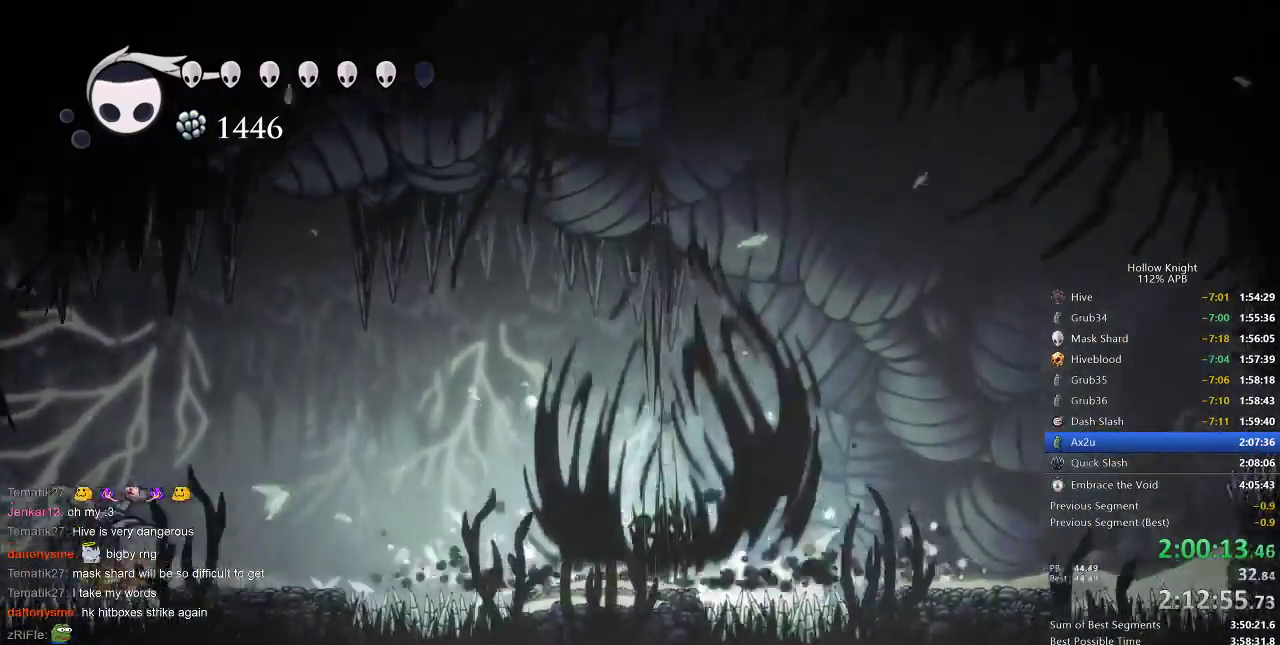
{"keys": ["dash", "jump", "right"], "events": [[400, "jump", "down"], [400, "right", "down"], [500, "dash", "down"]]}
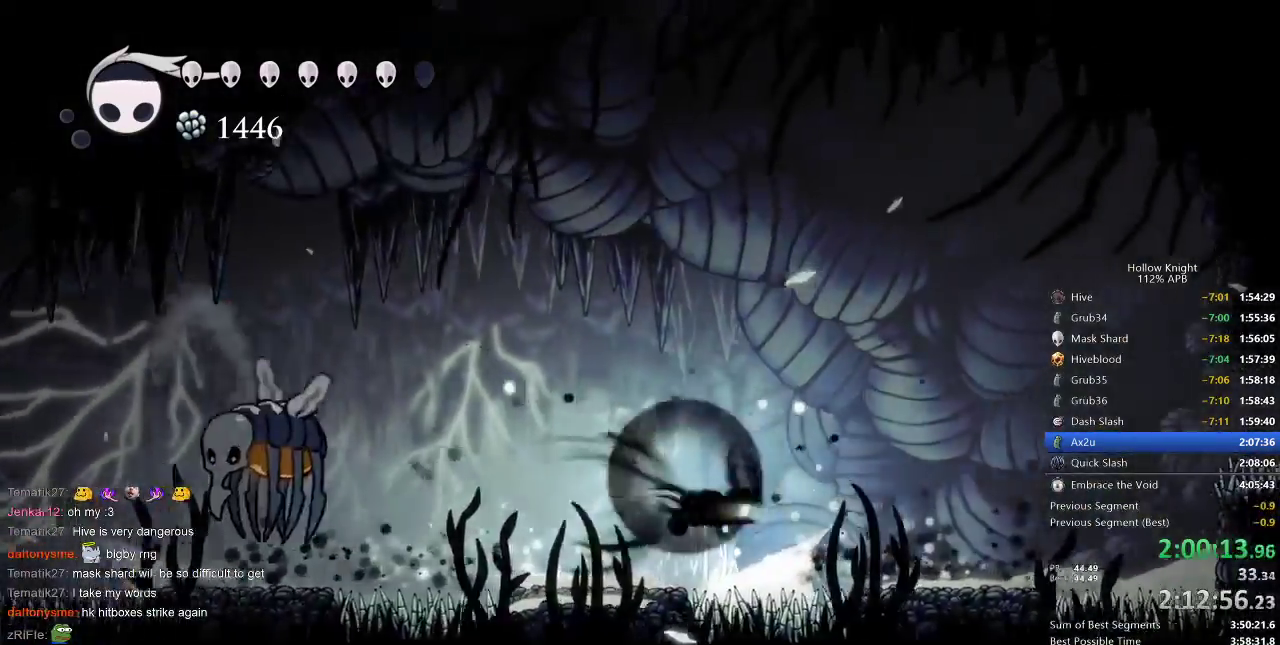
{"keys": ["jump", "right"], "events": [[67, "jump", "up"], [100, "dash", "up"], [483, "jump", "down"]]}
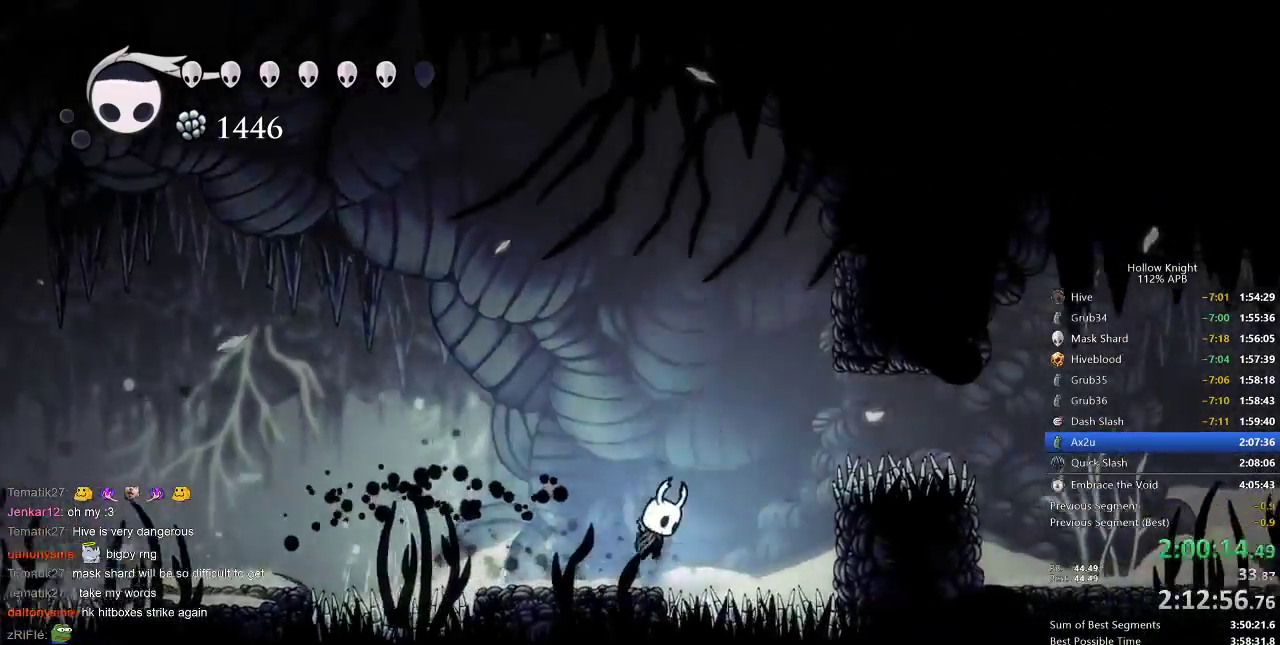
{"keys": ["dash", "right"], "events": [[317, "jump", "up"], [383, "right", "up"], [467, "right", "down"], [483, "dash", "down"]]}
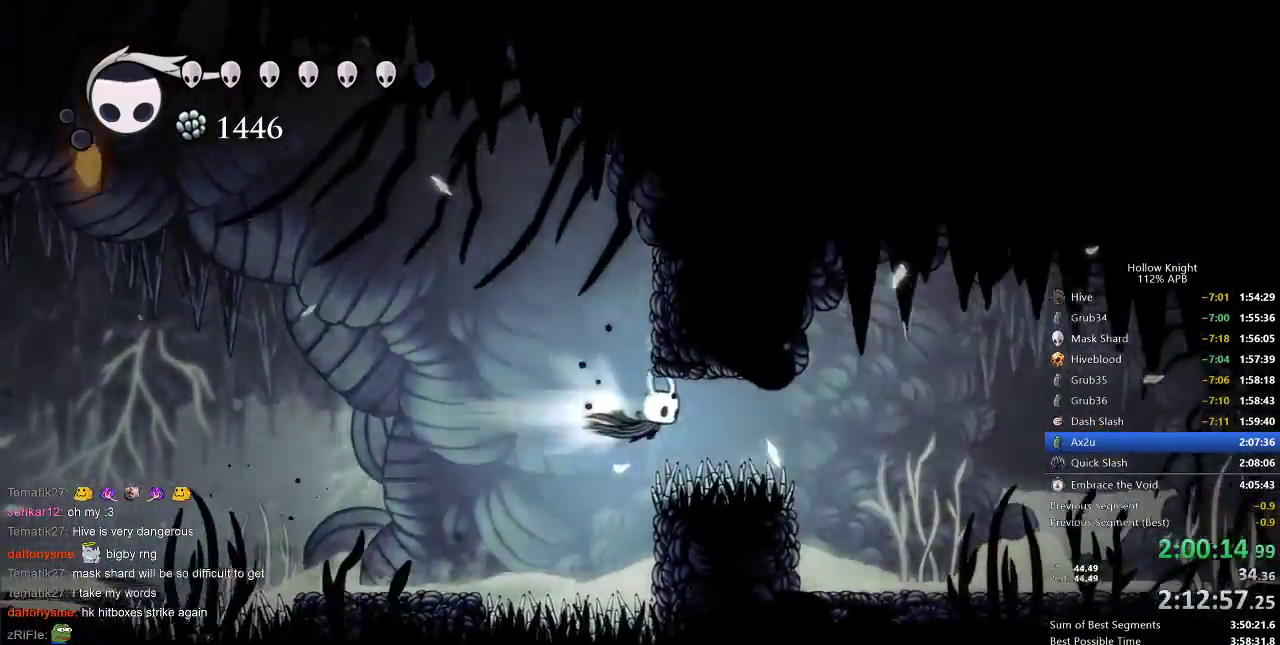
{"keys": ["right"], "events": [[100, "dash", "up"]]}
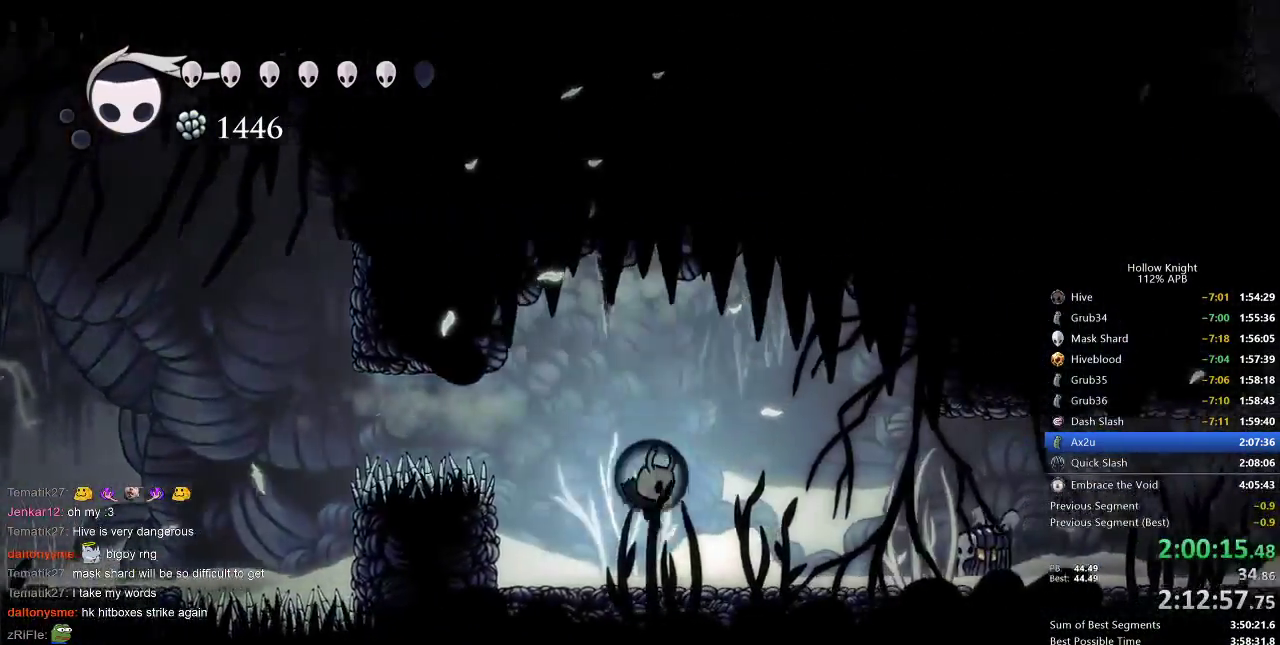
{"keys": ["dash", "nail", "right"], "events": [[383, "nail", "down"], [383, "up", "down"], [467, "dash", "down"], [467, "up", "up"]]}
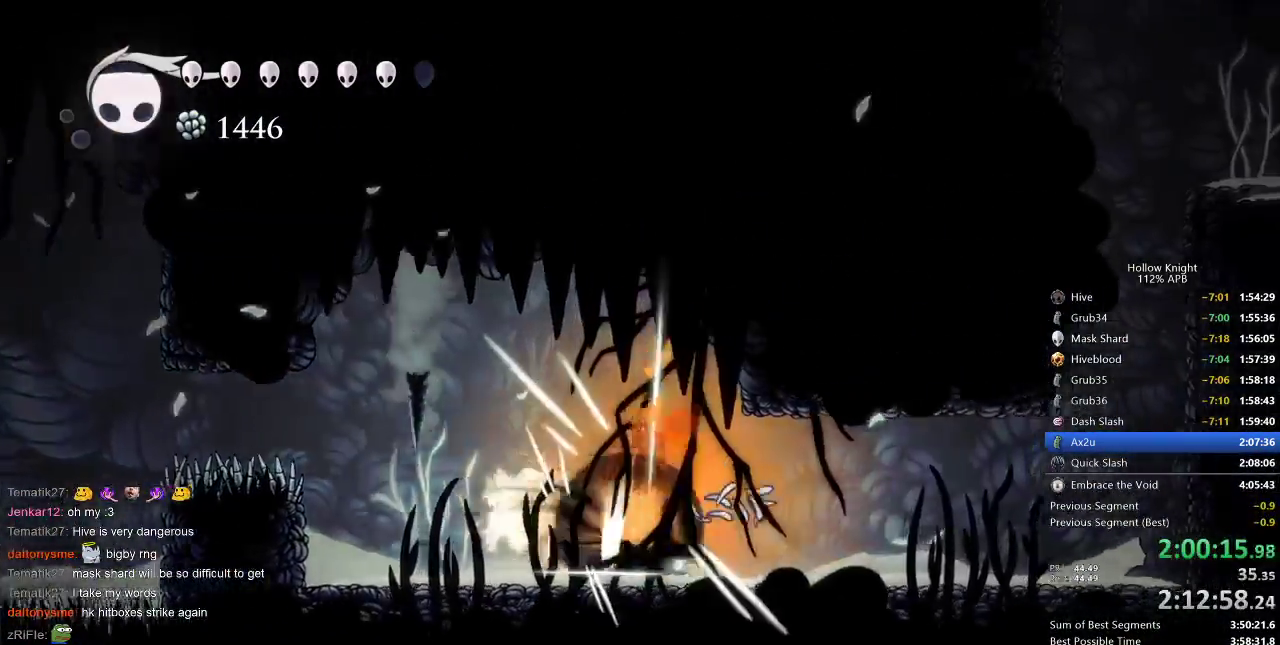
{"keys": ["right"], "events": [[33, "nail", "up"], [117, "dash", "up"]]}
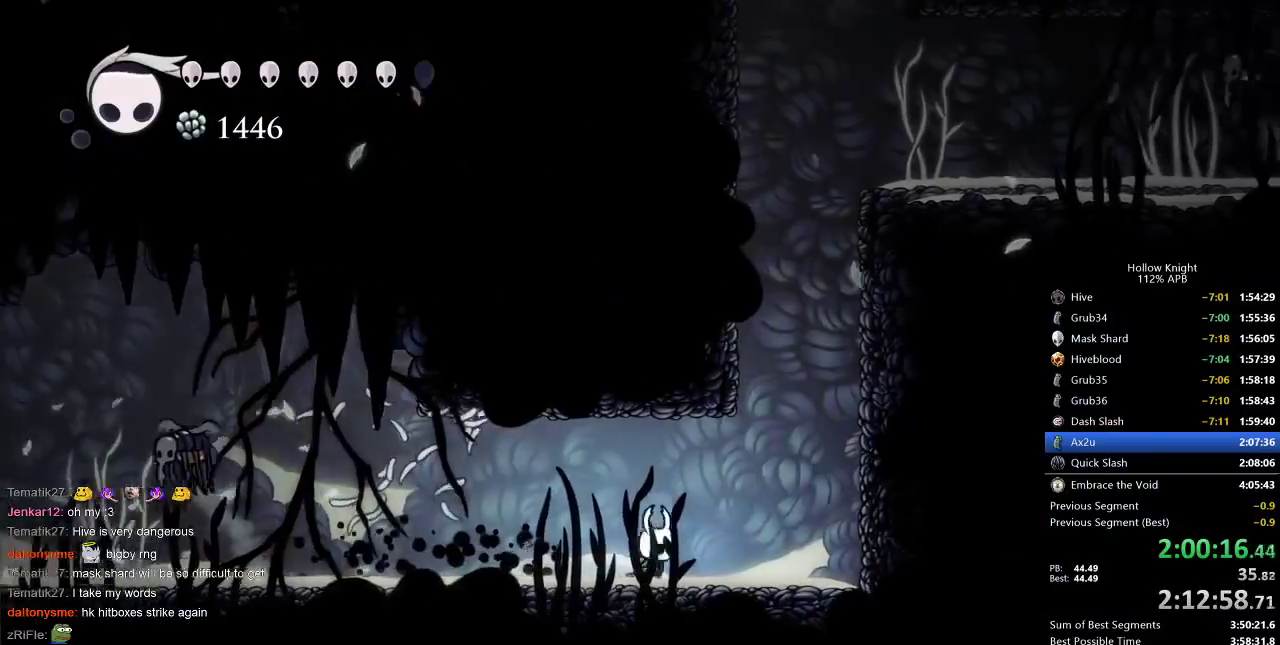
{"keys": ["jump", "right"], "events": [[117, "dash", "down"], [433, "dash", "up"], [467, "jump", "down"]]}
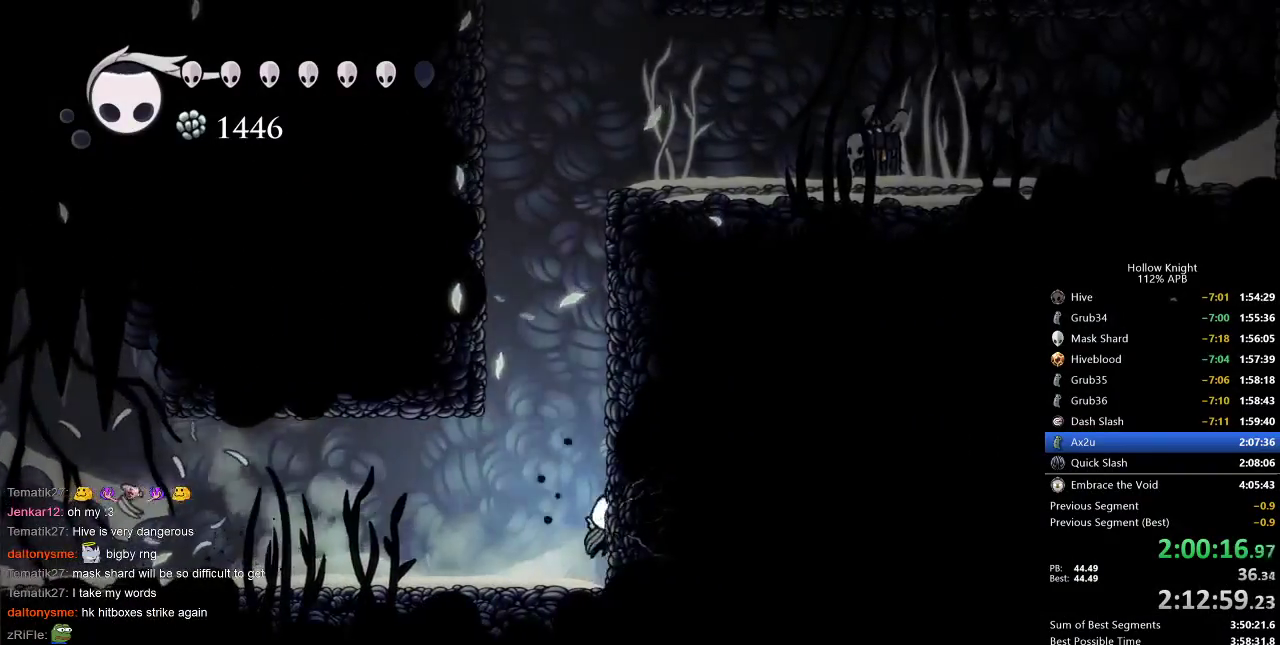
{"keys": ["jump", "right"], "events": [[300, "jump", "up"], [333, "jump", "down"]]}
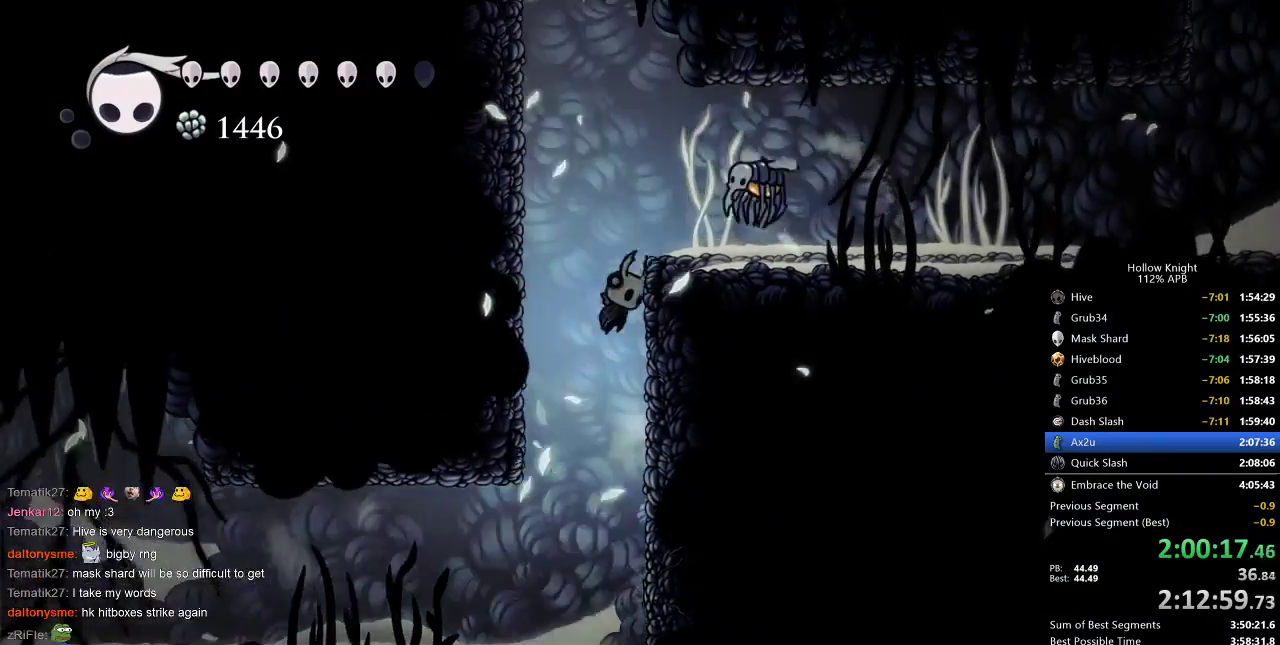
{"keys": ["right"], "events": [[167, "jump", "up"], [200, "nail", "down"], [200, "up", "down"], [317, "dash", "down"], [317, "up", "up"], [333, "nail", "up"], [400, "dash", "up"]]}
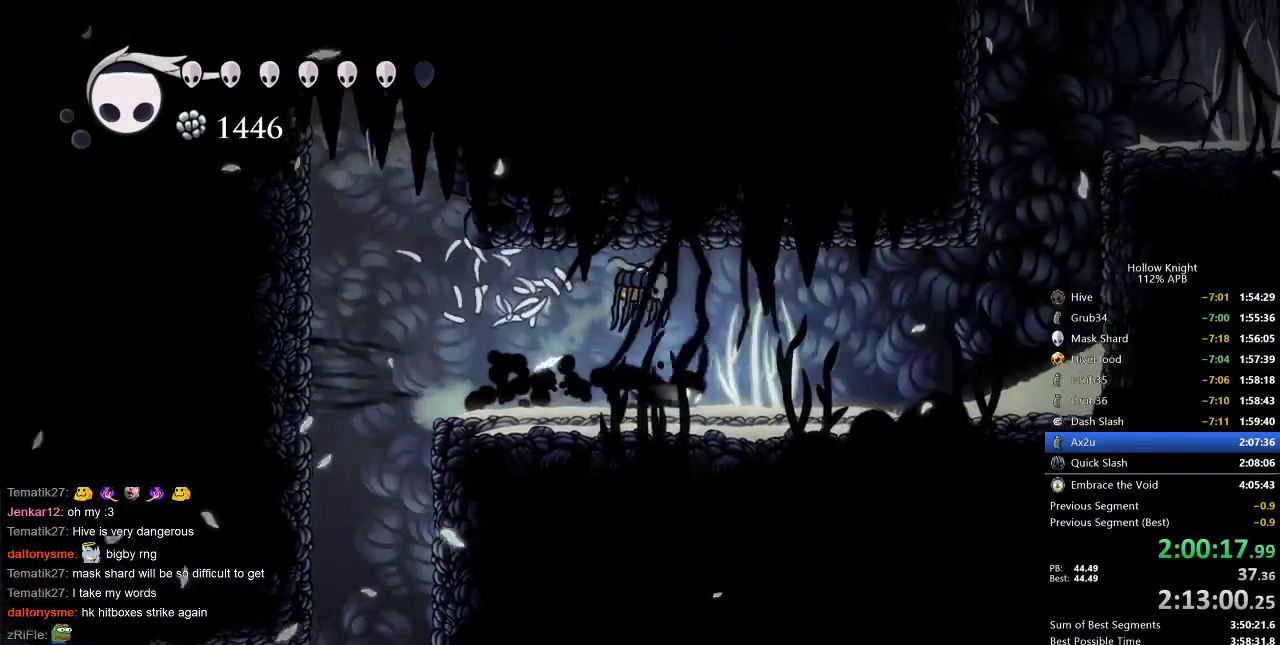
{"keys": ["right"], "events": [[267, "dash", "down"], [400, "dash", "up"]]}
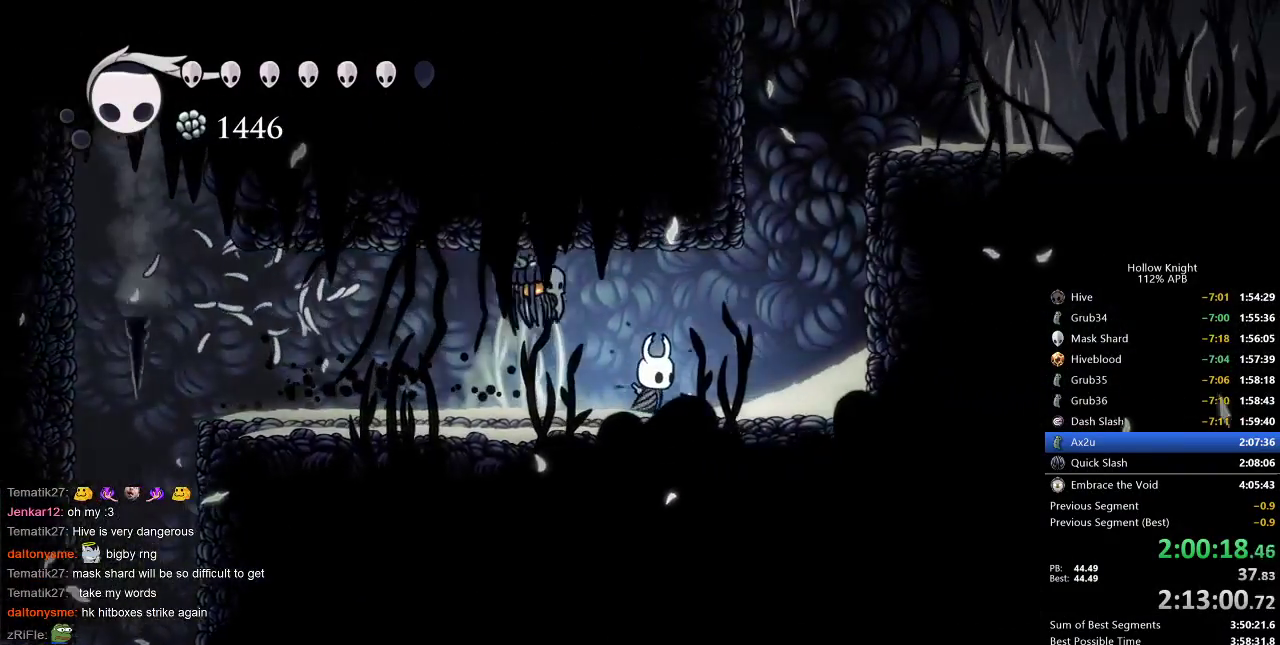
{"keys": ["jump", "right"], "events": [[150, "nail", "down"], [350, "jump", "down"], [467, "nail", "up"]]}
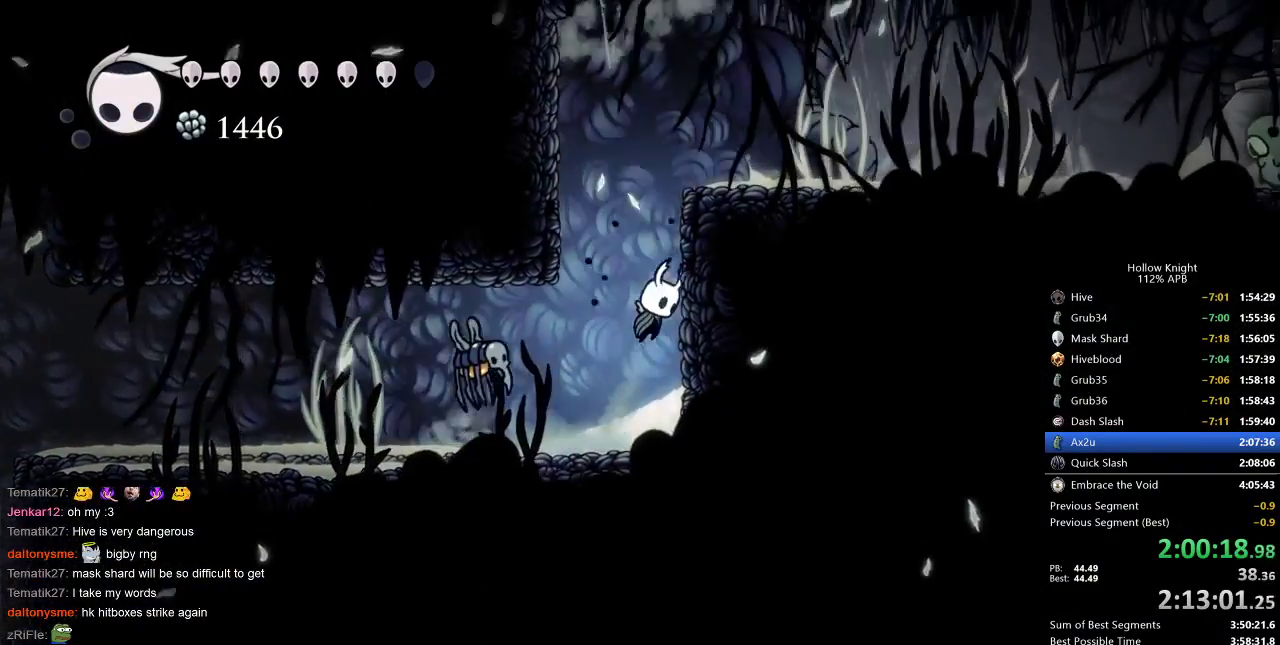
{"keys": ["right"], "events": [[150, "jump", "up"], [183, "jump", "down"], [367, "dash", "down"], [417, "jump", "up"], [500, "dash", "up"]]}
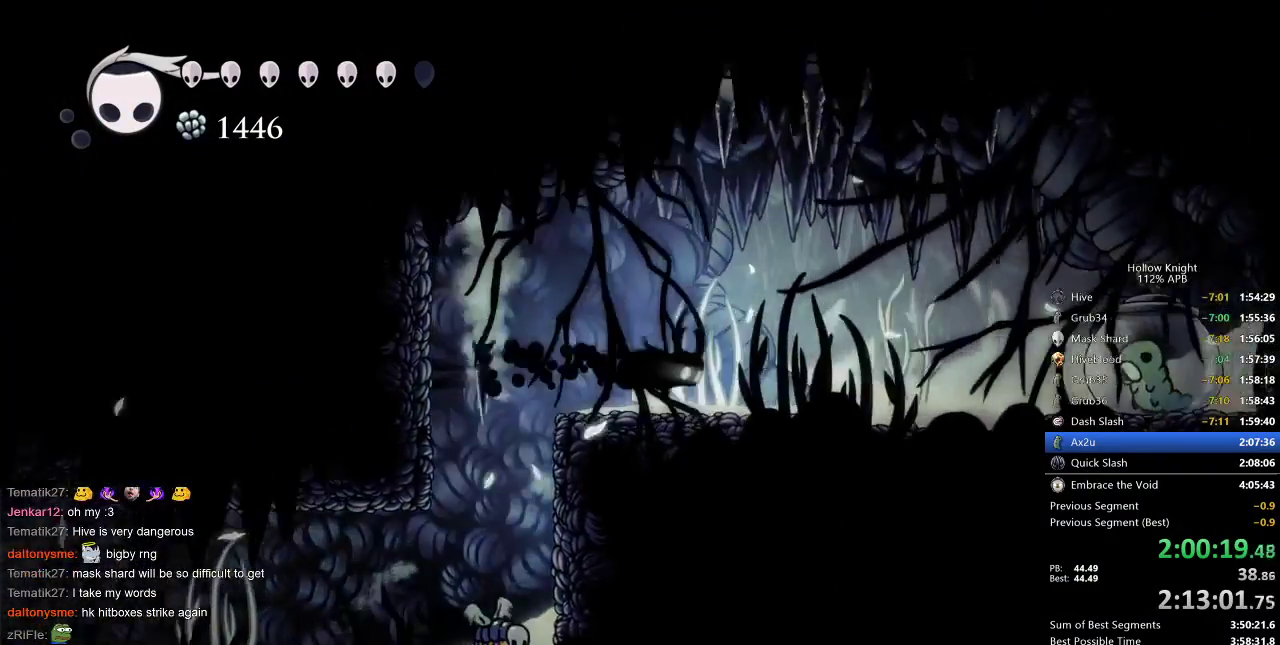
{"keys": ["right"], "events": []}
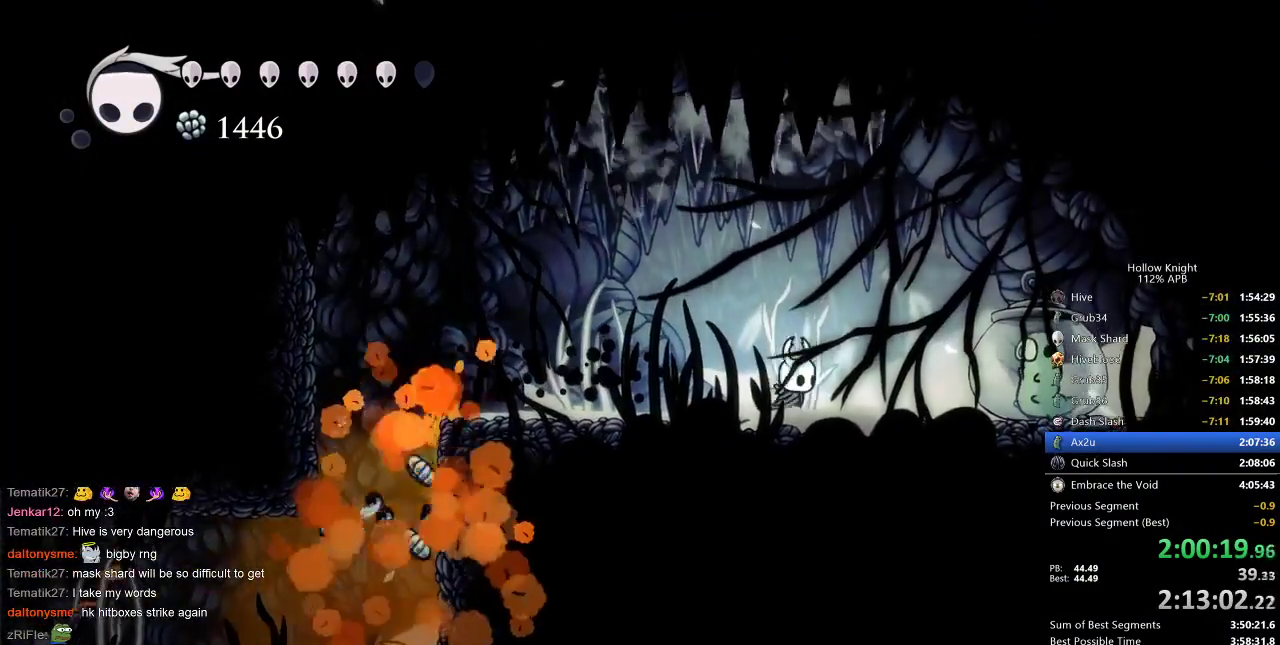
{"keys": ["right"], "events": [[200, "nail", "down"], [283, "nail", "up"]]}